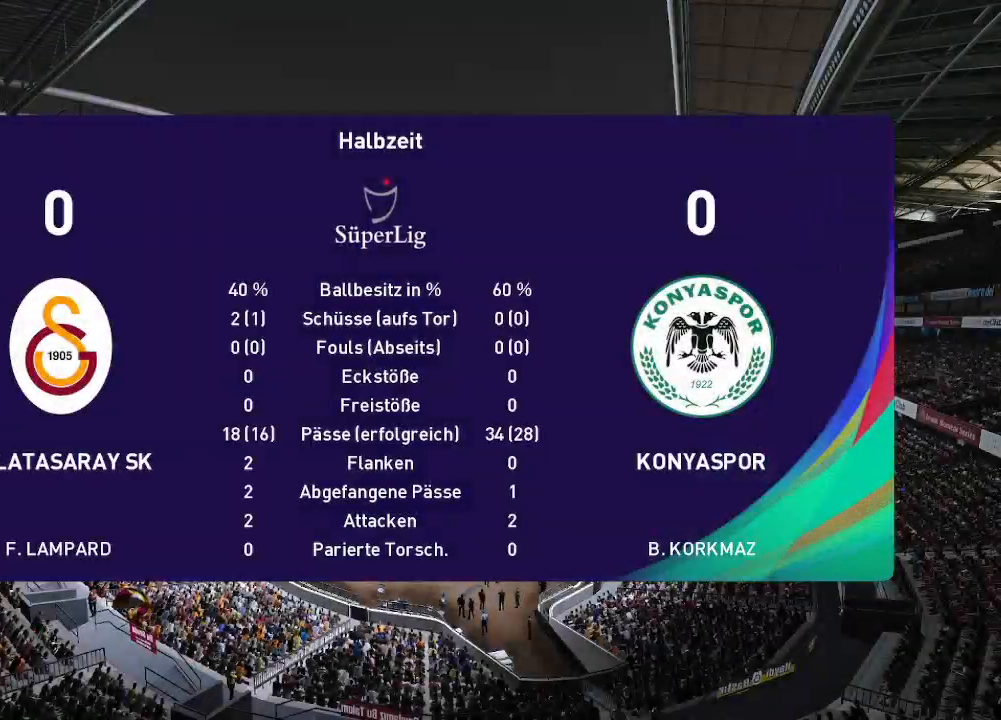
Gameplay with a controller (Xbox layout); each line is a JSON object with the inputs held at the frame after it. "events" lists button and stick changes between this image and that frame as [ms after this image, input, new state], when the widget could be followed in between.
{"buttons": [], "left_stick": "center", "right_stick": "center", "events": [[267, "START", "down"], [400, "START", "up"]]}
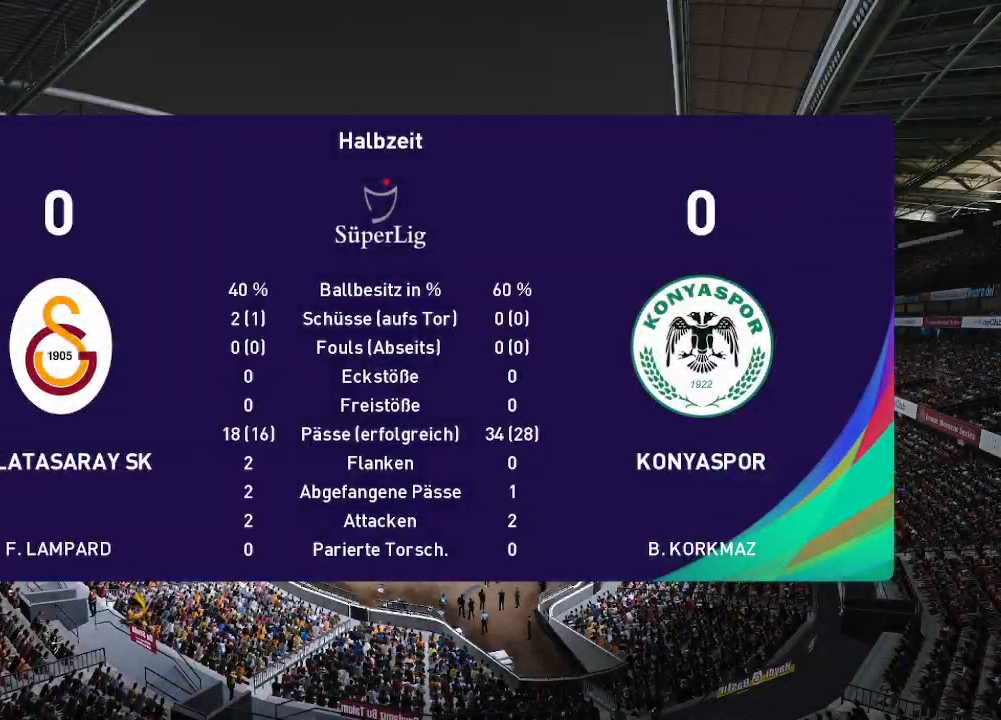
{"buttons": [], "left_stick": "center", "right_stick": "center", "events": []}
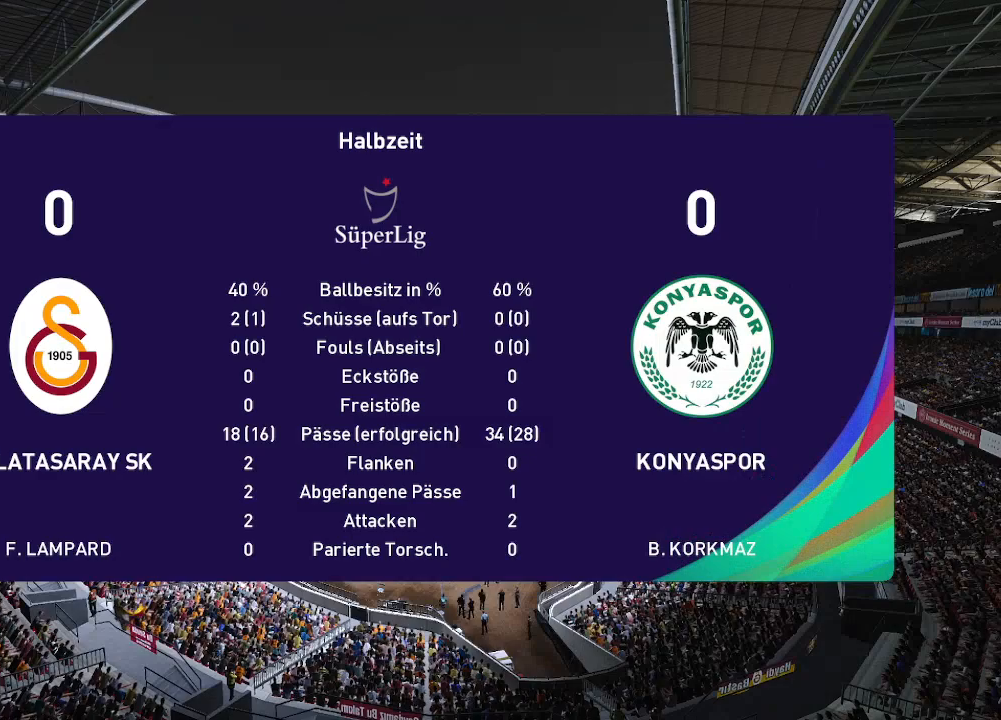
{"buttons": [], "left_stick": "center", "right_stick": "center", "events": []}
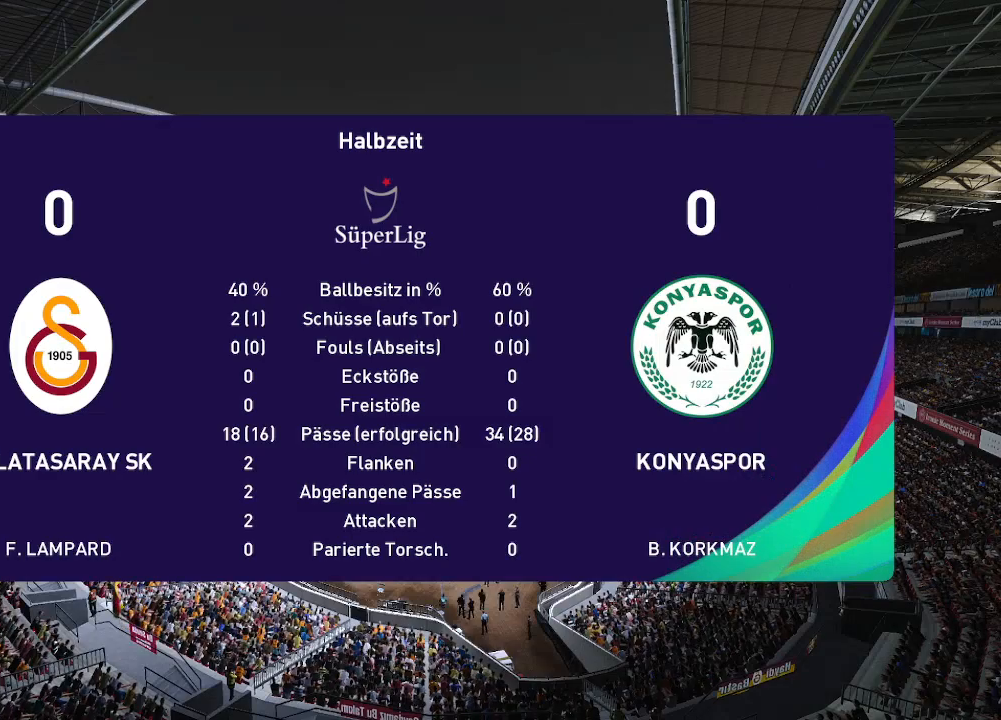
{"buttons": [], "left_stick": "center", "right_stick": "center", "events": []}
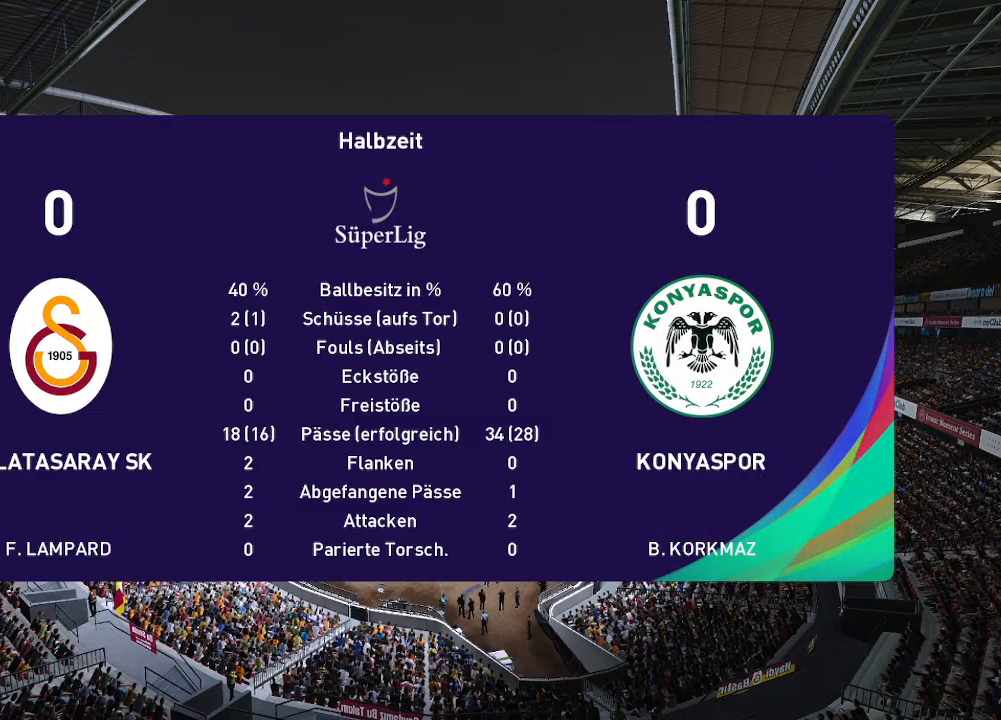
{"buttons": [], "left_stick": "center", "right_stick": "center", "events": [[67, "A", "down"], [67, "B", "down"], [233, "A", "up"], [233, "B", "up"]]}
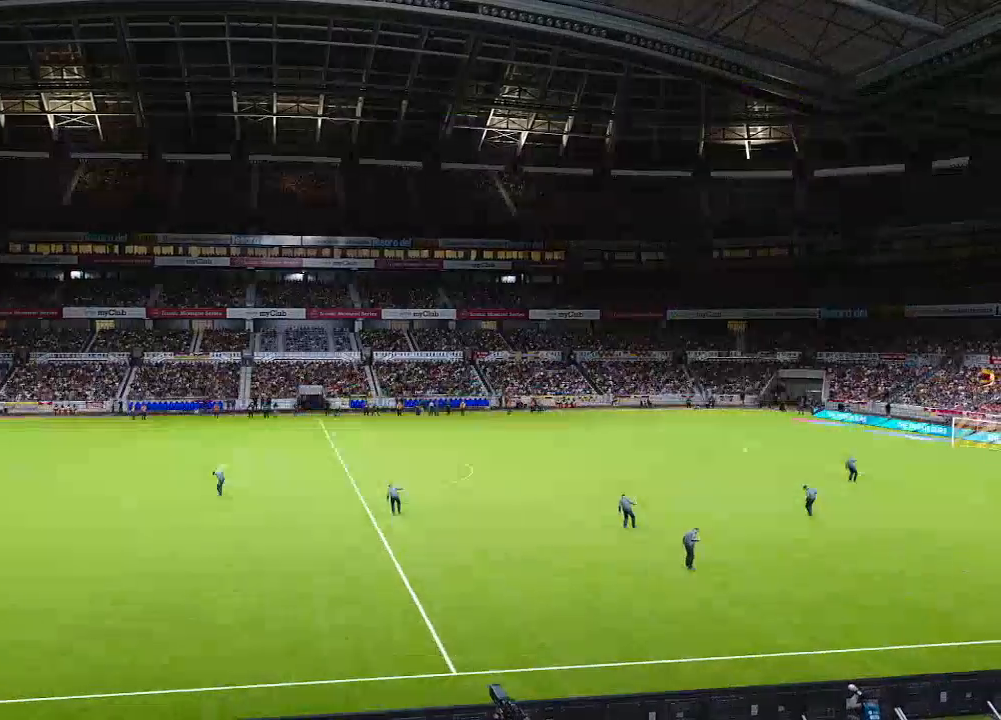
{"buttons": [], "left_stick": "center", "right_stick": "center", "events": []}
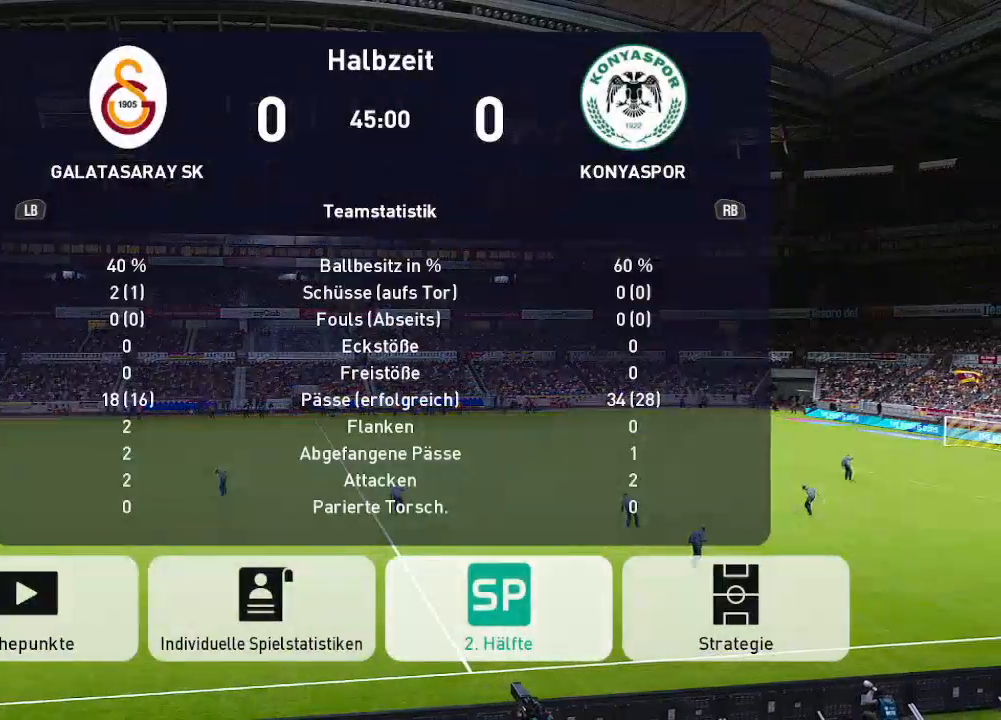
{"buttons": [], "left_stick": "center", "right_stick": "center", "events": [[33, "A", "down"], [167, "A", "up"]]}